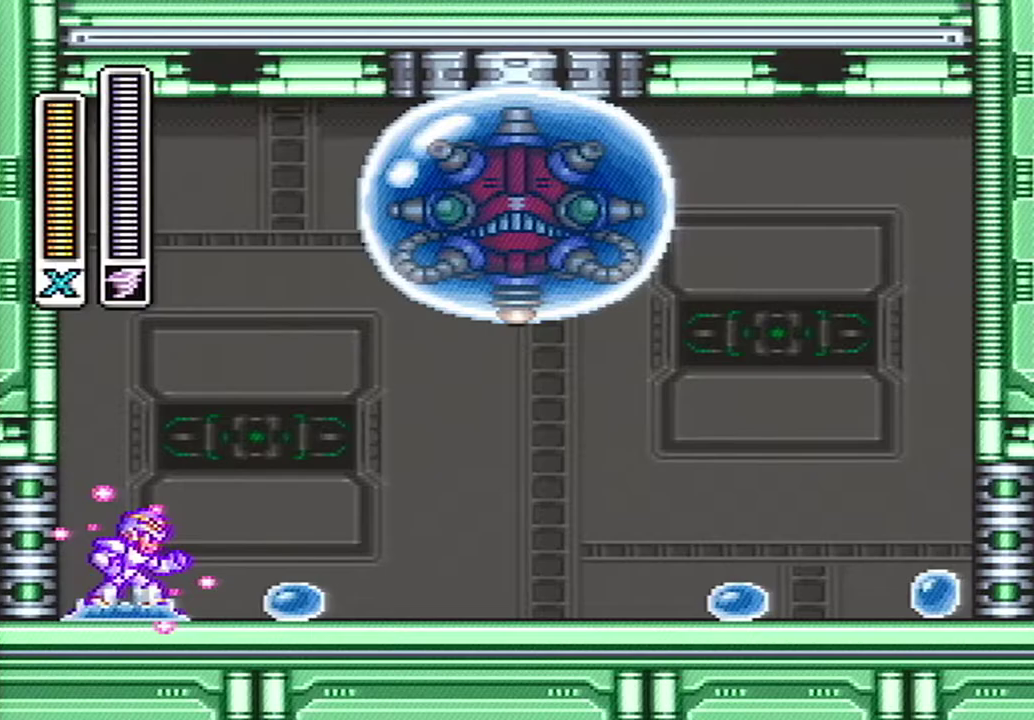
Gameplay with a controller (Nintendo layout); each line is a JSON object with the inputs held at the frame after it. "events" lists button and stick changes between this image and that frame as [ms after this image, input, new state], when the widget could be followed in between. Not read: L3 R3 SELECT.
{"buttons": ["A", "B", "Y", "DPAD_RIGHT"], "events": [[17, "DPAD_RIGHT", "down"], [17, "DPAD_UP", "up"], [133, "A", "down"], [133, "B", "down"], [133, "DPAD_LEFT", "down"], [133, "DPAD_RIGHT", "up"], [200, "DPAD_LEFT", "up"], [200, "DPAD_RIGHT", "down"], [267, "A", "up"], [283, "B", "up"], [383, "A", "down"], [383, "B", "down"]]}
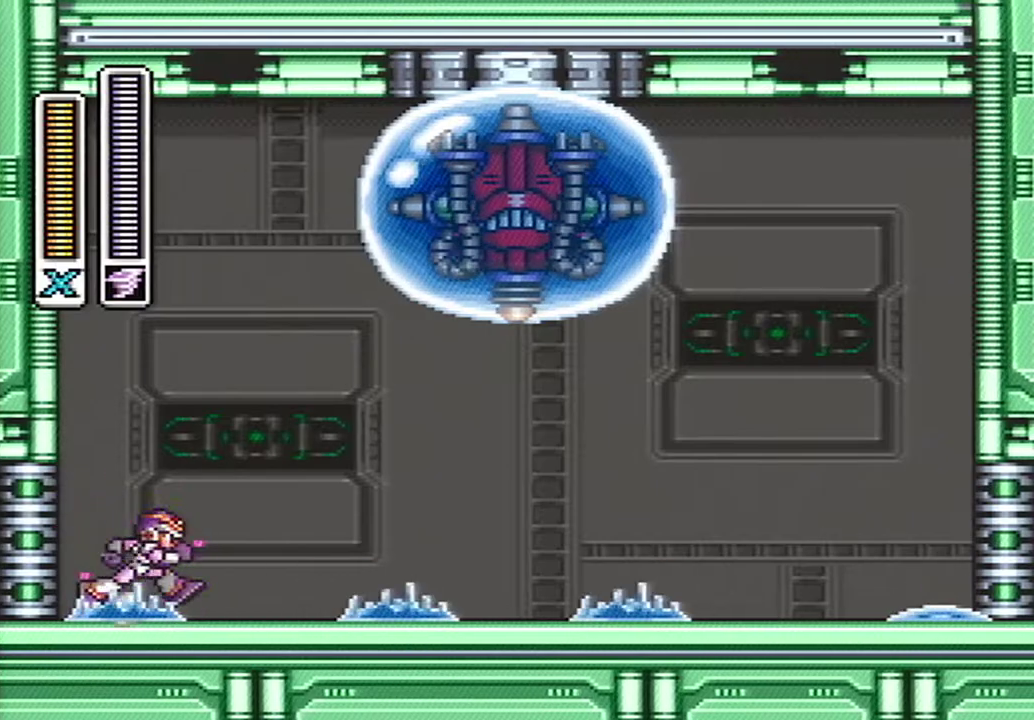
{"buttons": ["B", "Y", "DPAD_RIGHT"], "events": [[17, "A", "up"], [17, "B", "up"], [450, "B", "down"]]}
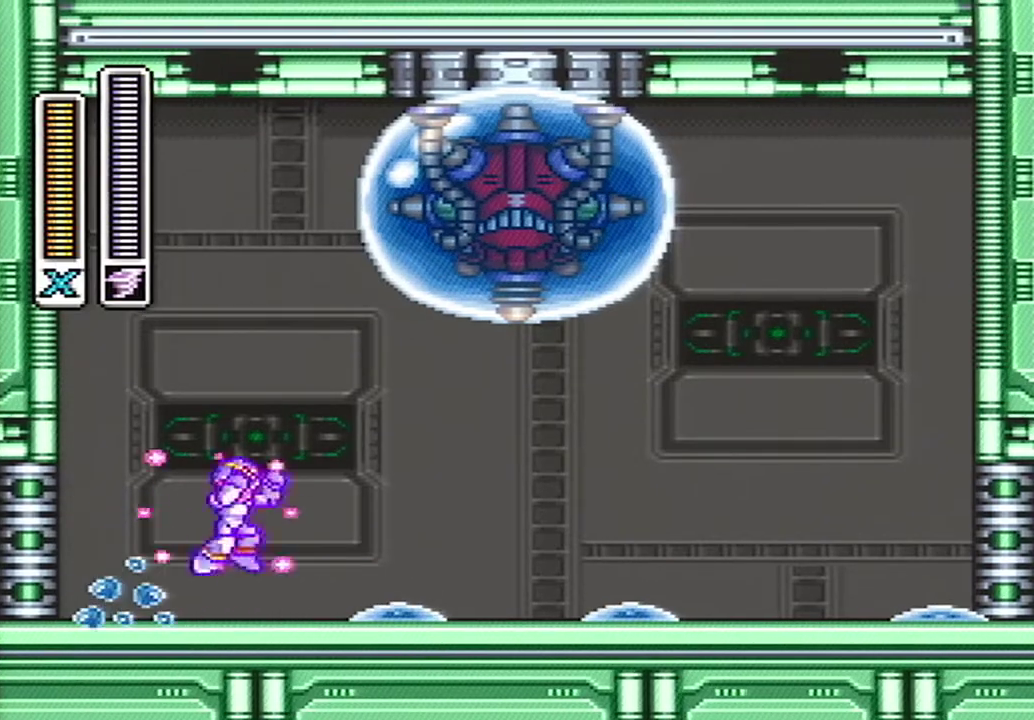
{"buttons": ["Y"], "events": [[50, "B", "up"], [133, "DPAD_RIGHT", "up"]]}
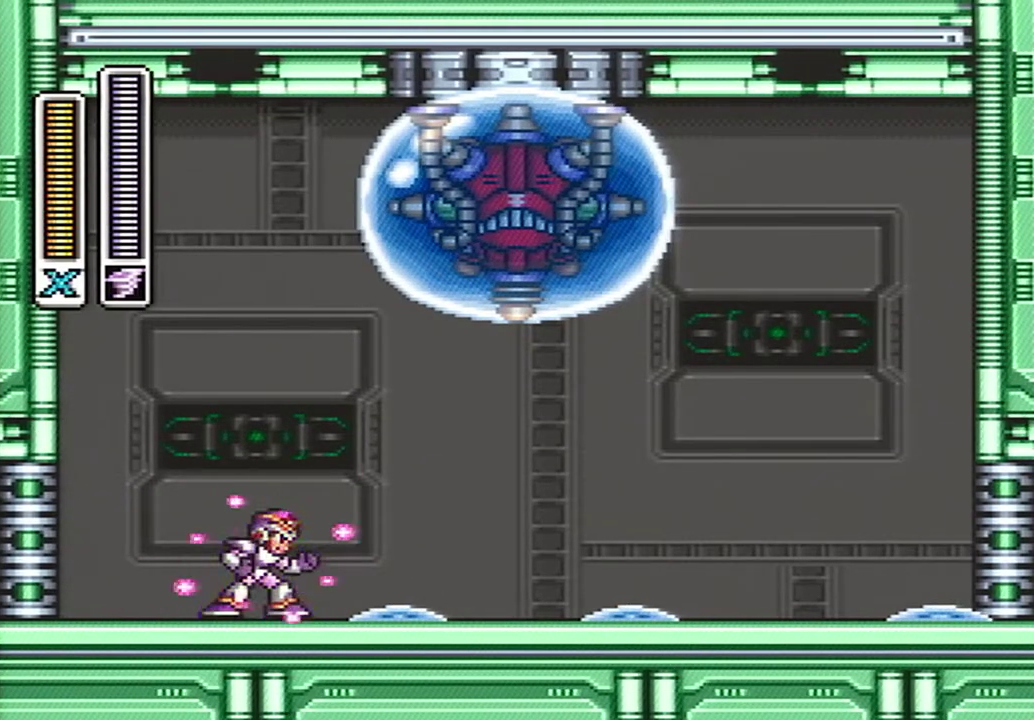
{"buttons": ["Y"], "events": [[133, "DPAD_LEFT", "down"], [233, "DPAD_LEFT", "up"], [317, "DPAD_RIGHT", "down"], [417, "DPAD_RIGHT", "up"]]}
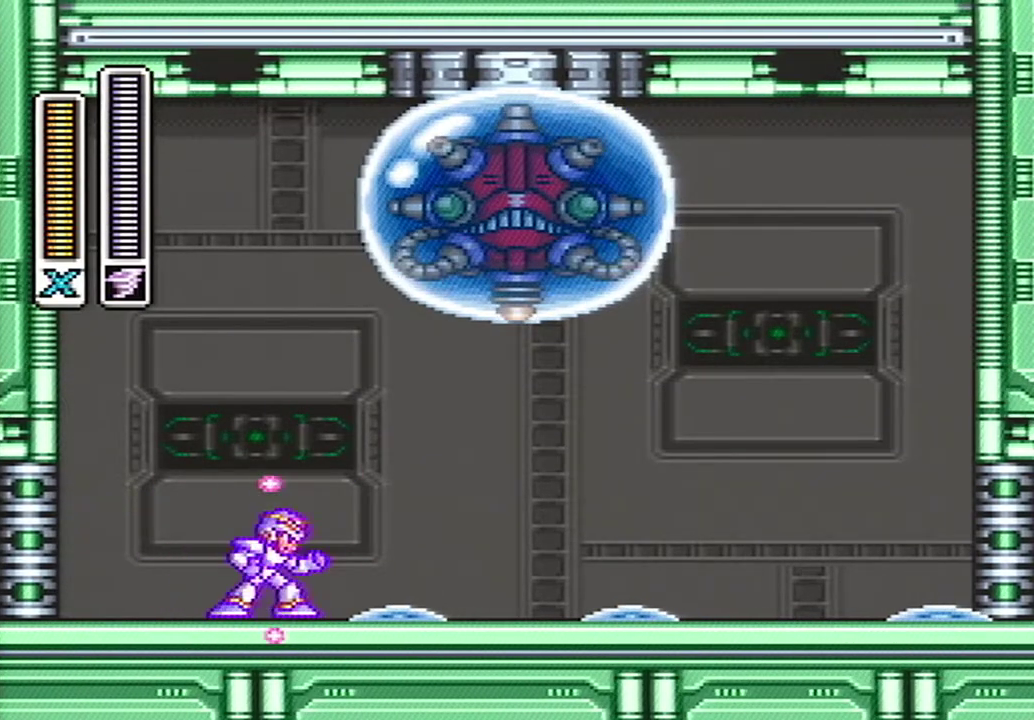
{"buttons": ["Y"], "events": [[133, "B", "down"], [283, "B", "up"], [317, "DPAD_LEFT", "down"], [383, "DPAD_LEFT", "up"]]}
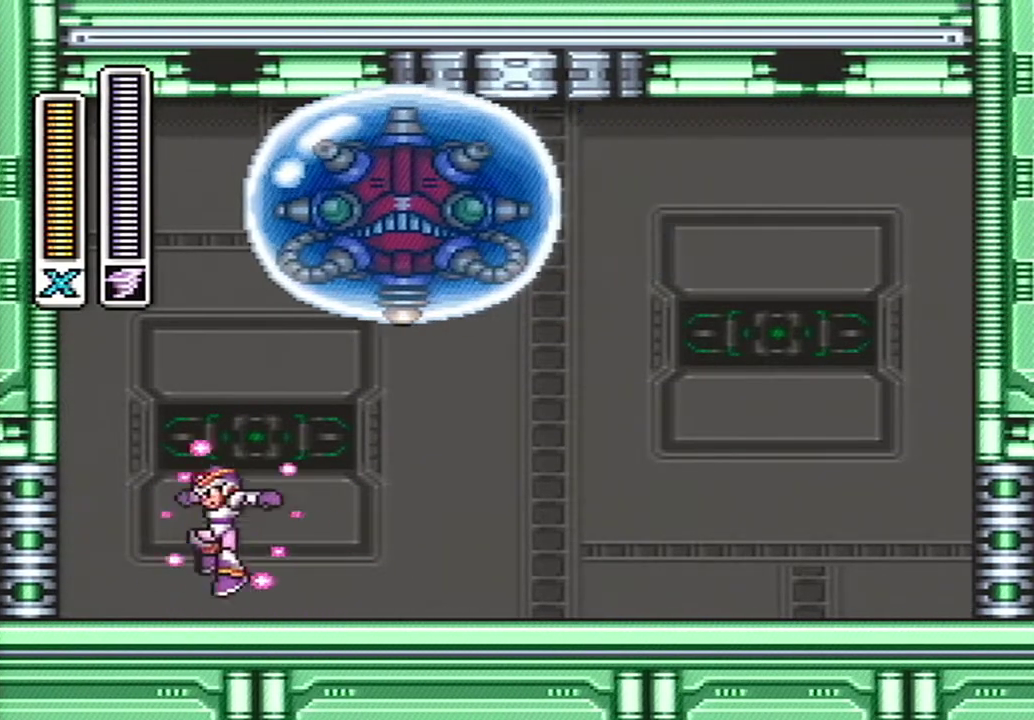
{"buttons": ["Y"], "events": []}
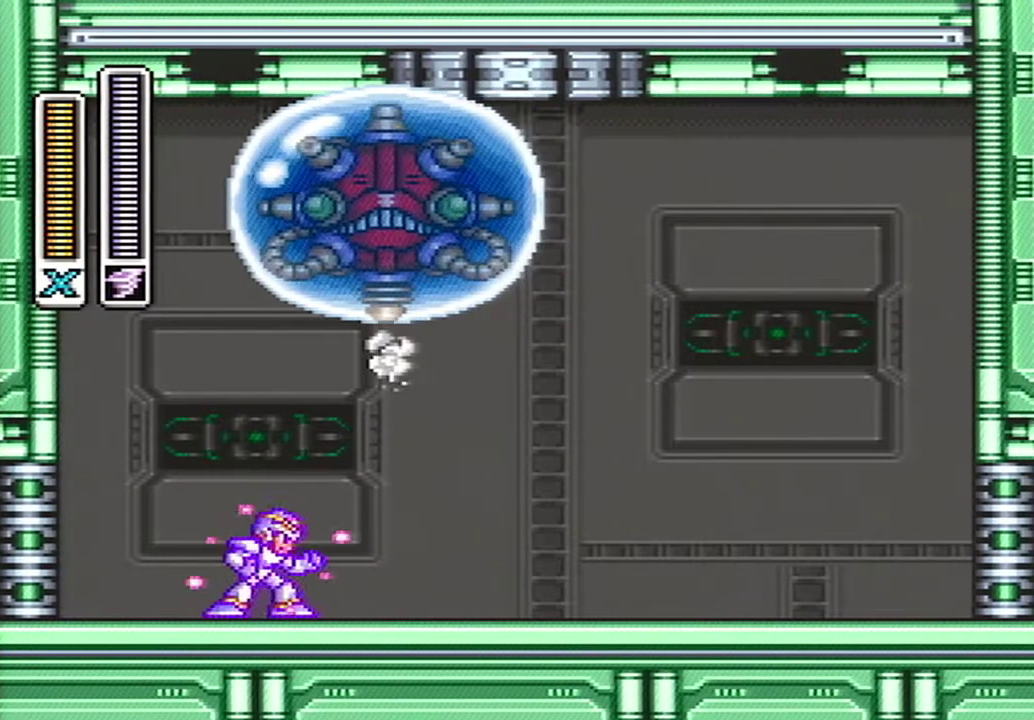
{"buttons": ["Y"], "events": [[350, "Y", "up"], [483, "Y", "down"]]}
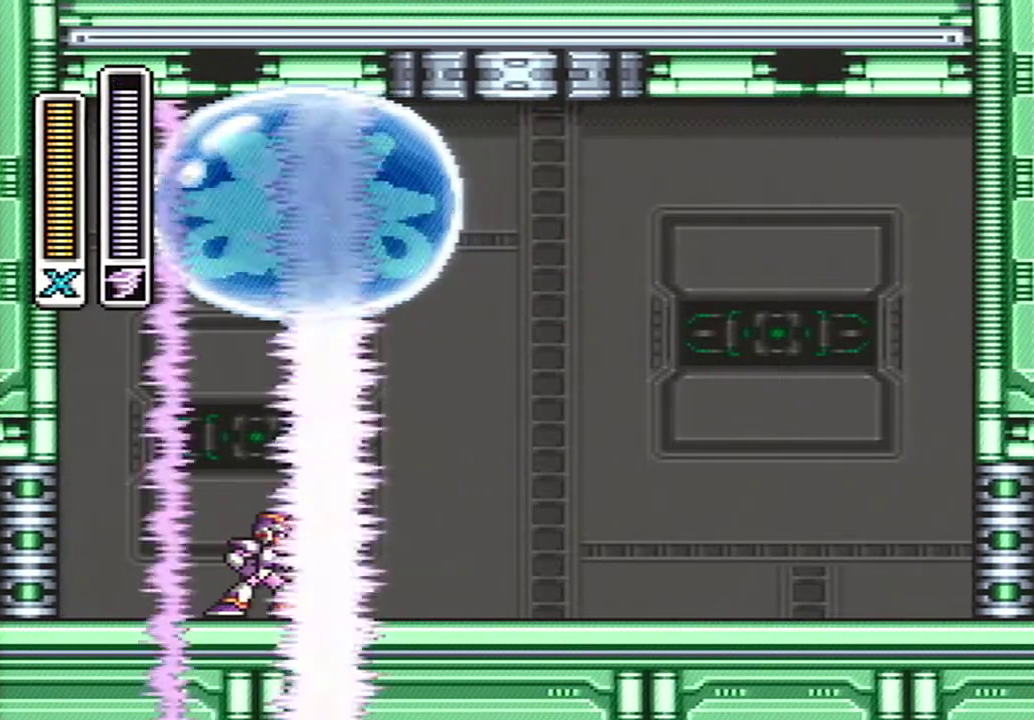
{"buttons": ["Y", "DPAD_RIGHT"], "events": [[133, "L1", "down"], [300, "L1", "up"], [483, "DPAD_RIGHT", "down"]]}
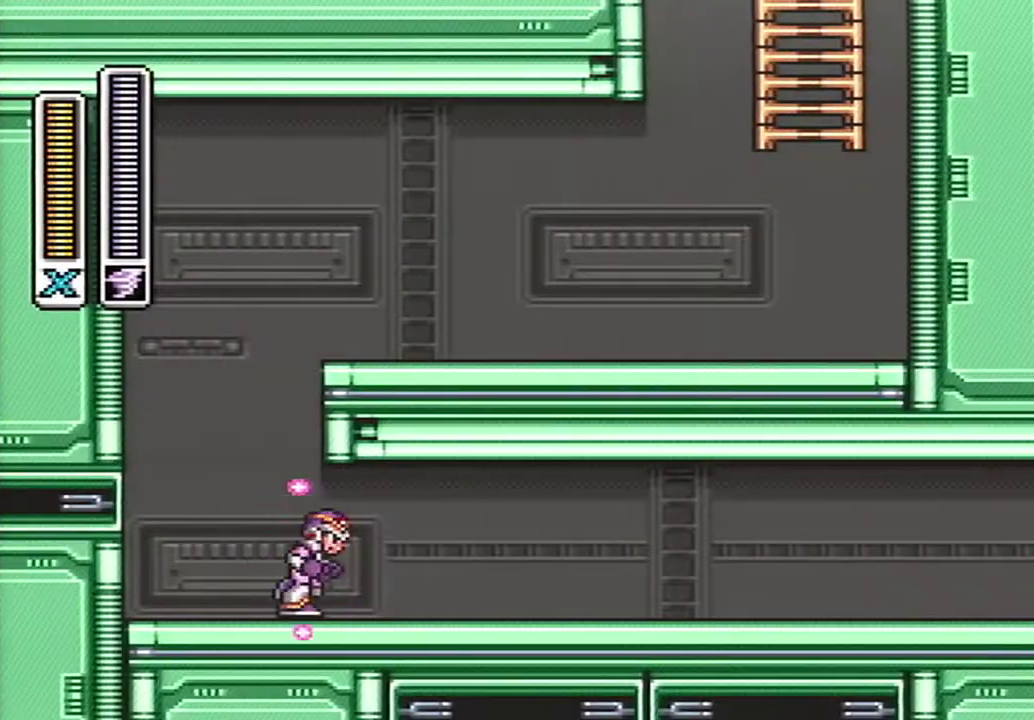
{"buttons": ["A", "X", "Y", "DPAD_RIGHT"], "events": [[83, "A", "down"], [117, "X", "down"]]}
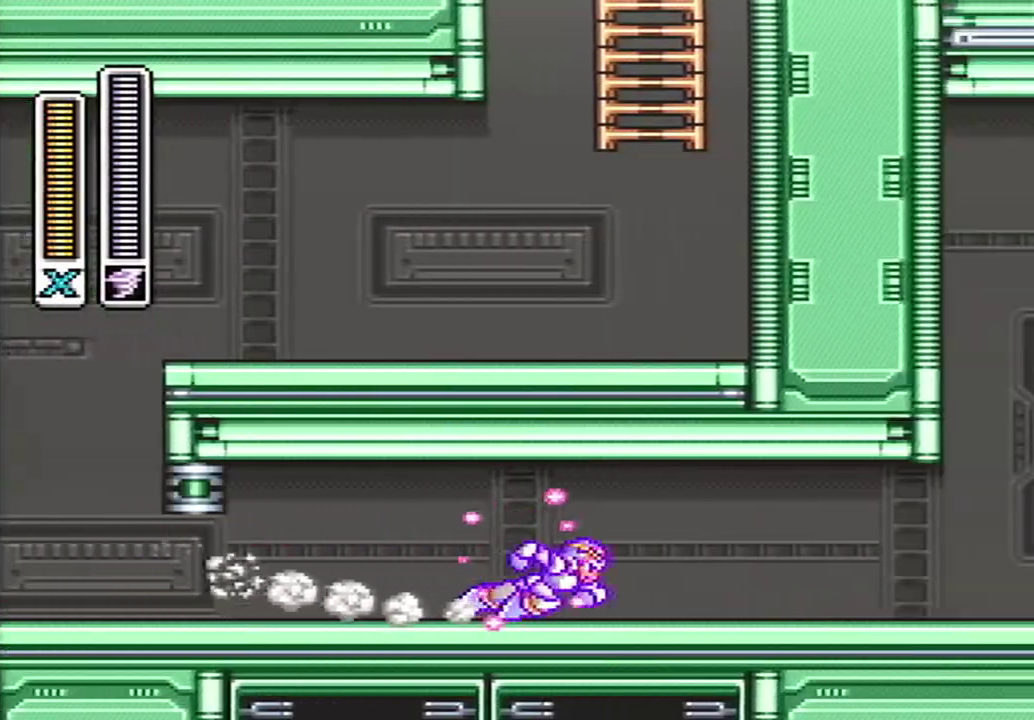
{"buttons": ["A", "X", "Y", "DPAD_RIGHT"], "events": [[100, "A", "up"], [100, "X", "up"], [200, "A", "down"], [233, "X", "down"]]}
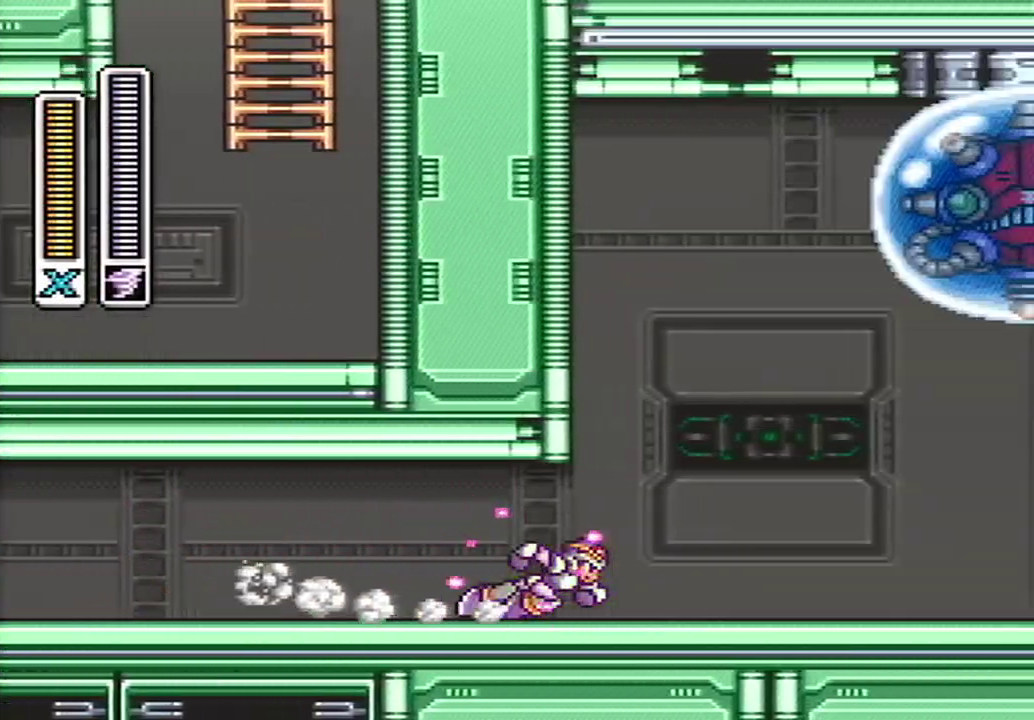
{"buttons": ["Y", "DPAD_RIGHT"], "events": [[200, "X", "up"], [300, "A", "up"]]}
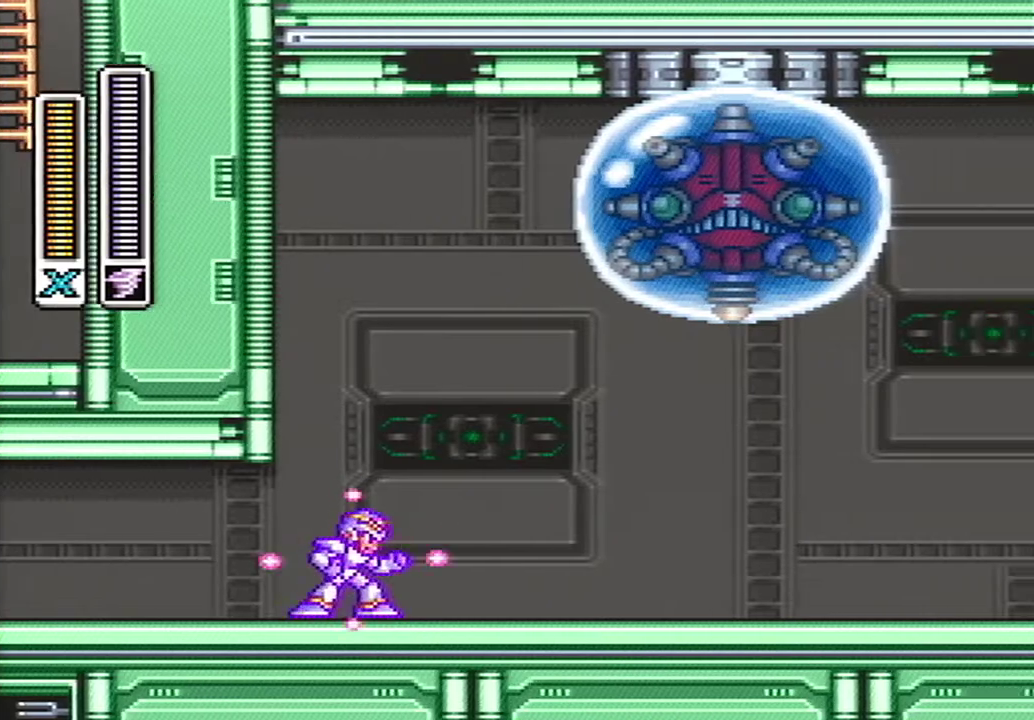
{"buttons": ["Y", "DPAD_RIGHT"], "events": []}
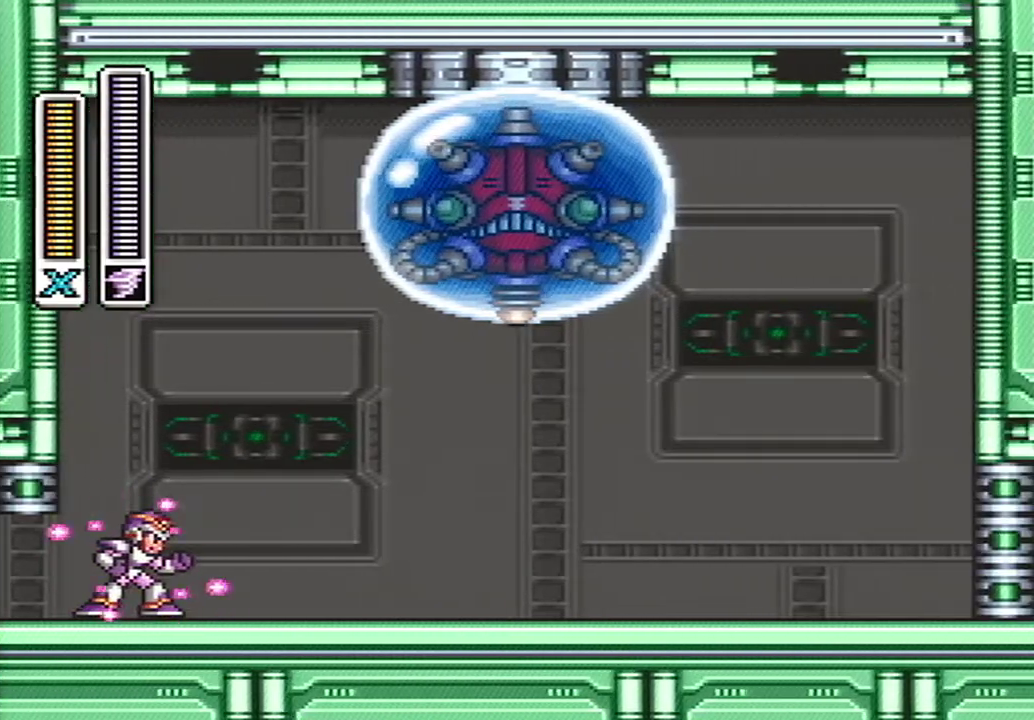
{"buttons": ["A", "B", "X", "Y", "DPAD_RIGHT"], "events": [[483, "A", "down"], [483, "B", "down"], [483, "X", "down"]]}
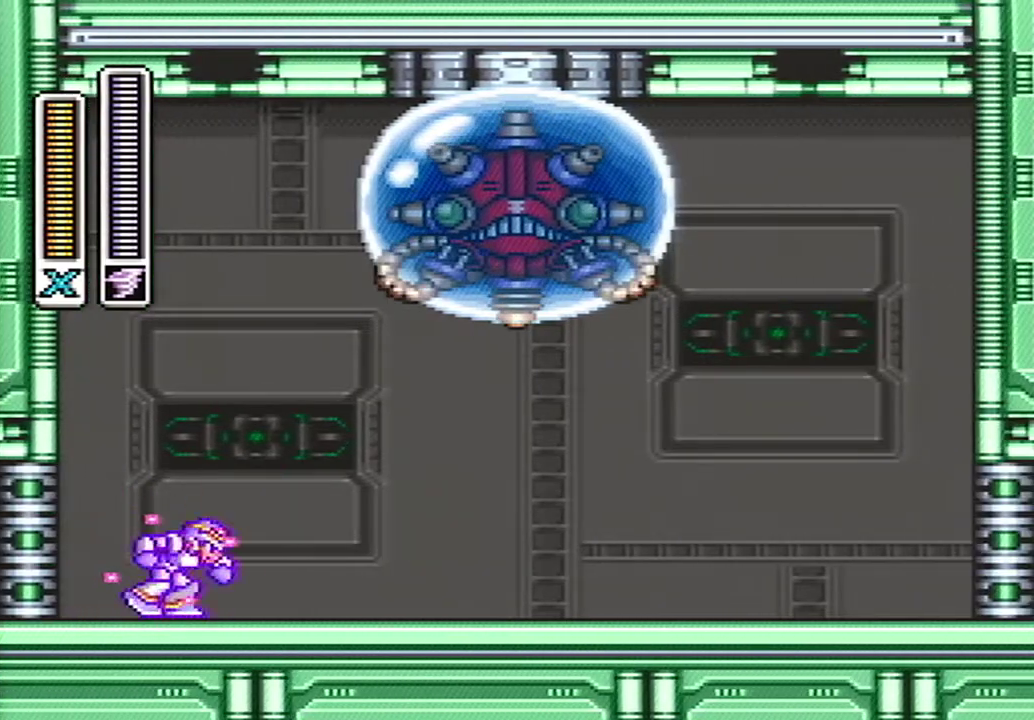
{"buttons": [], "events": [[17, "X", "up"], [100, "A", "up"], [100, "B", "up"], [167, "DPAD_RIGHT", "up"], [167, "Y", "up"]]}
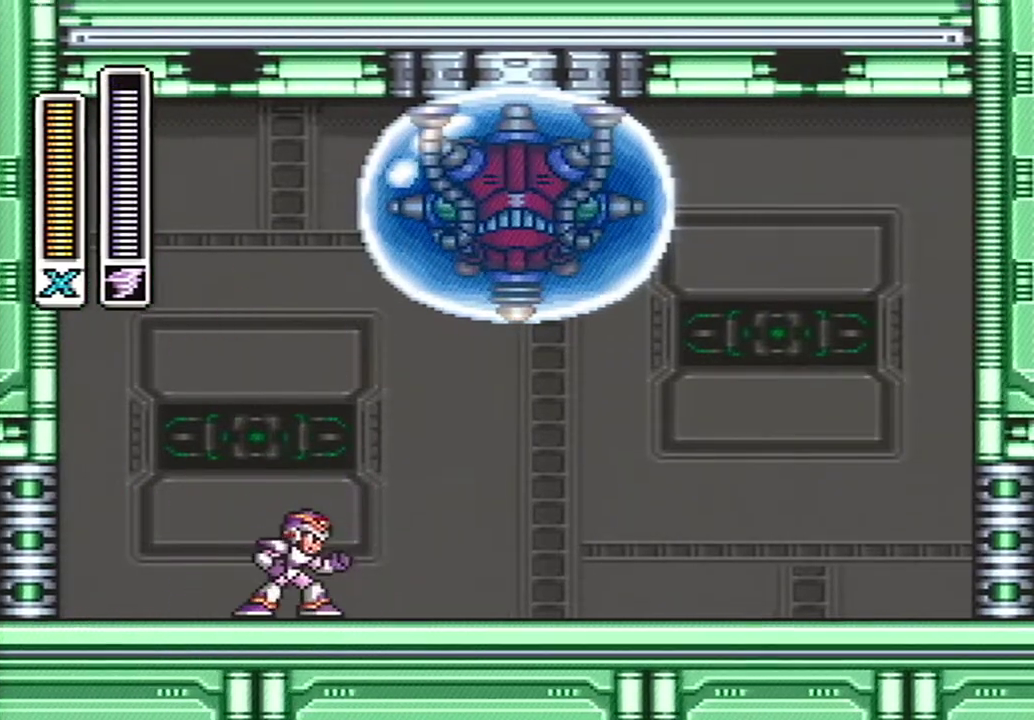
{"buttons": ["DPAD_LEFT"], "events": [[417, "DPAD_LEFT", "down"]]}
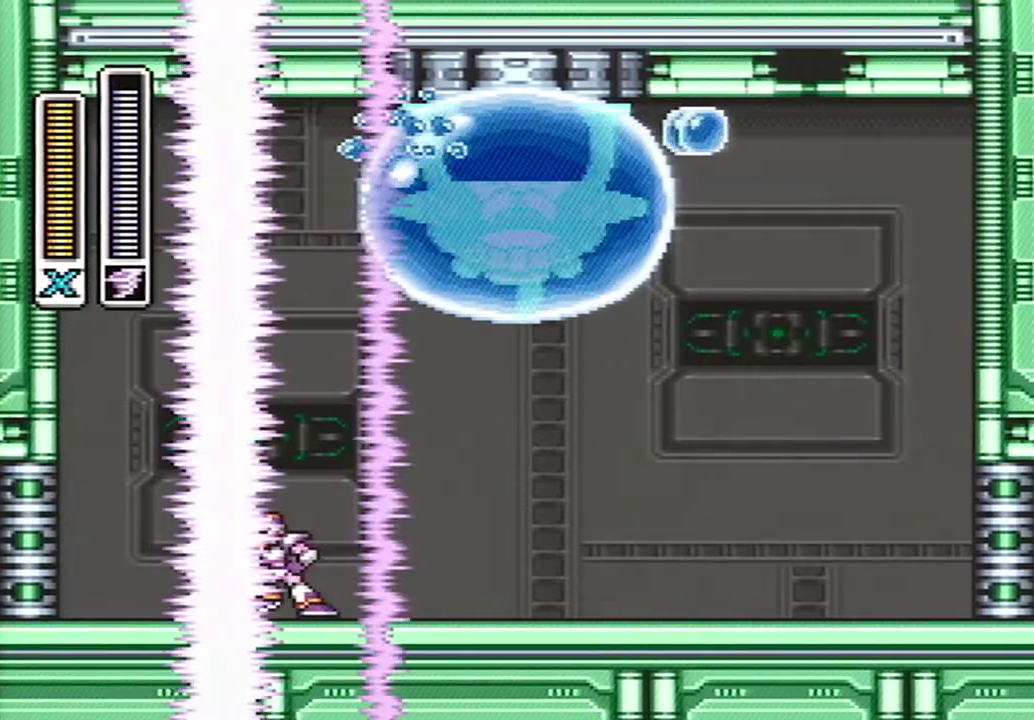
{"buttons": [], "events": [[100, "A", "down"], [133, "B", "down"], [200, "DPAD_LEFT", "up"], [317, "A", "up"], [383, "B", "up"]]}
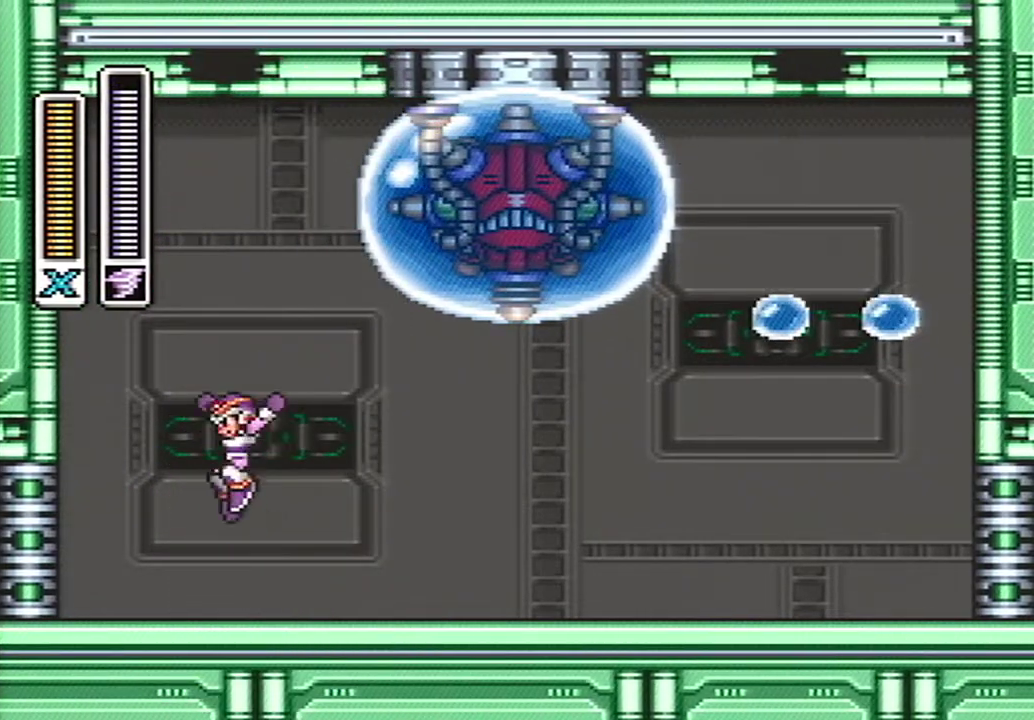
{"buttons": [], "events": [[200, "DPAD_RIGHT", "down"], [267, "DPAD_RIGHT", "up"]]}
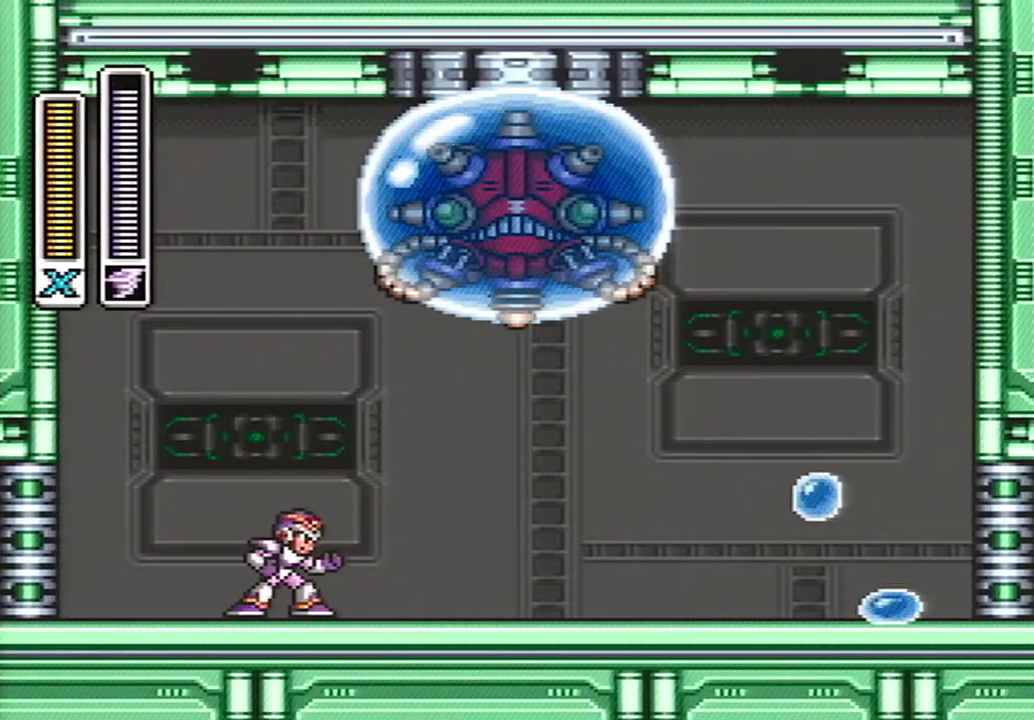
{"buttons": ["B"], "events": [[400, "B", "down"]]}
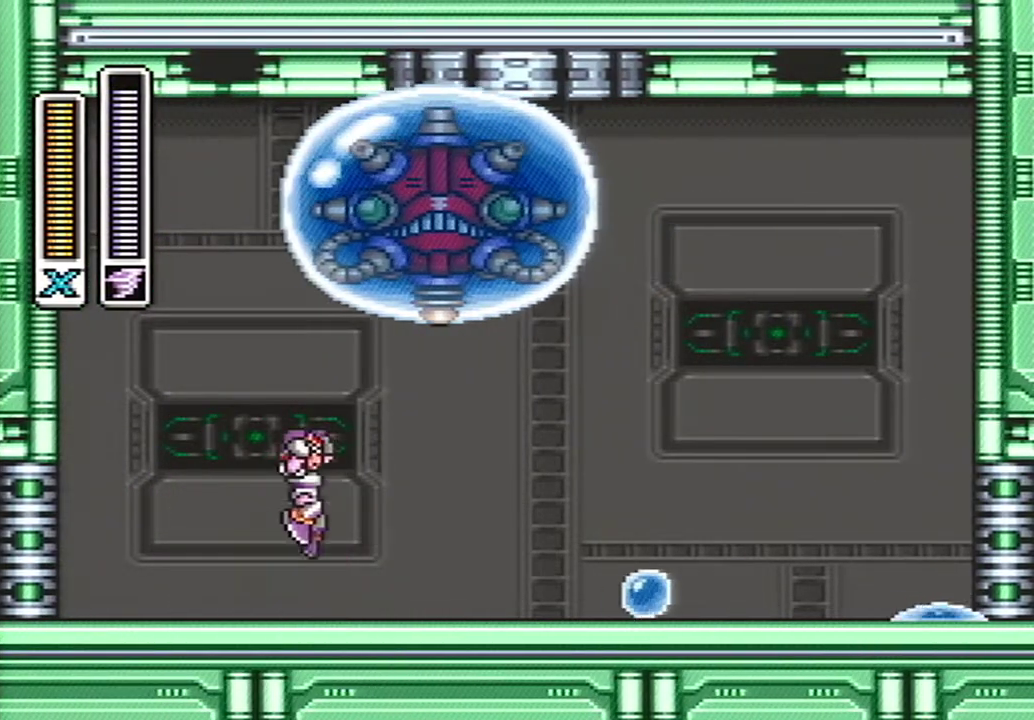
{"buttons": ["B"], "events": [[83, "B", "up"], [483, "B", "down"]]}
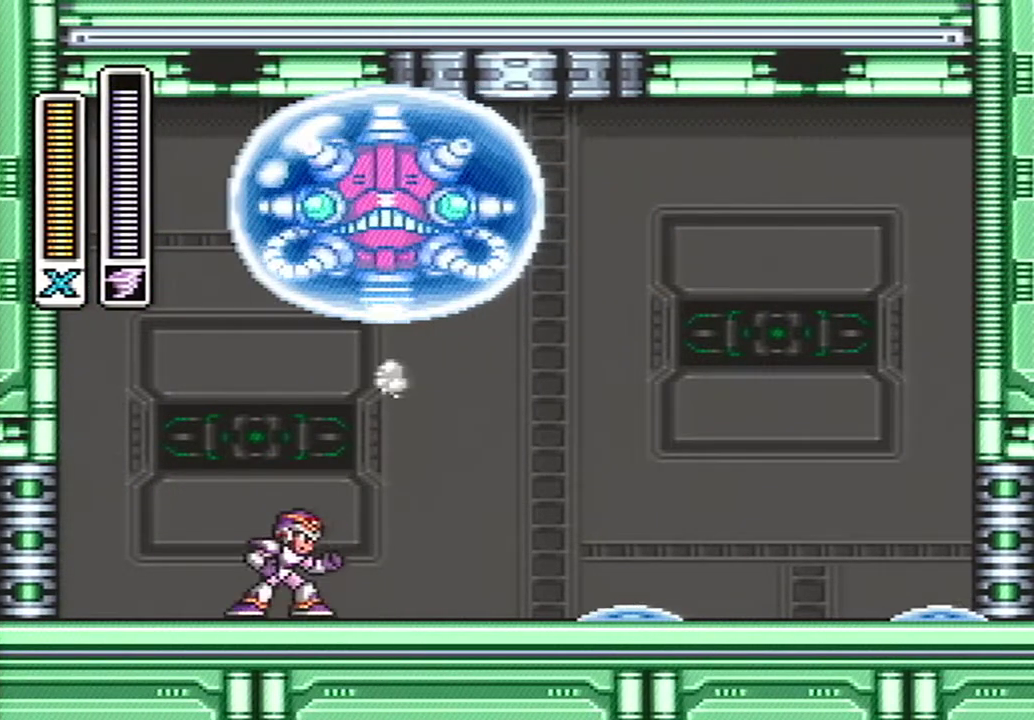
{"buttons": ["DPAD_LEFT"], "events": [[167, "B", "up"], [483, "DPAD_LEFT", "down"]]}